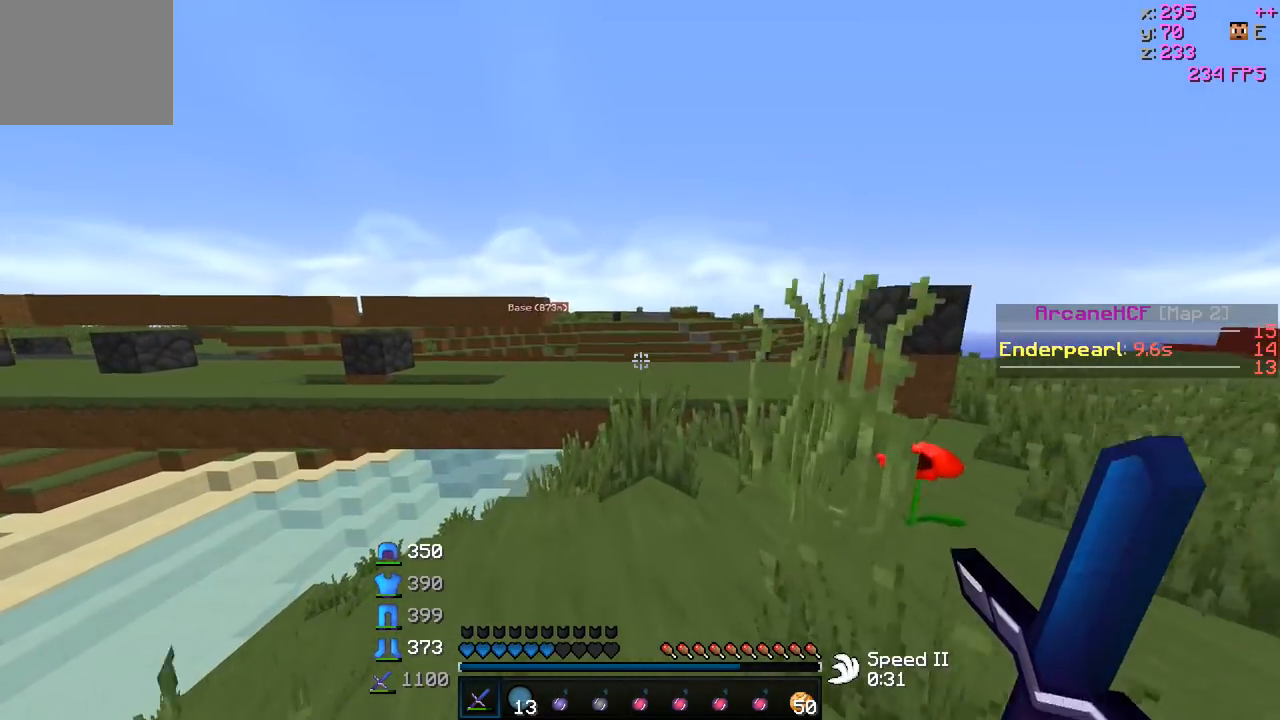
Gameplay with keyboard; each line is a JSON object with the keys held at the frame after it. "events" lists presses ("down") and releases ("up") of "a", "d", "s" and "w" between this image and that frame as [ms after this image, input, new state], when the widget could be followed in between. No other keys are recorded. Mouse input is not recorded.
{"keys": ["w"], "events": []}
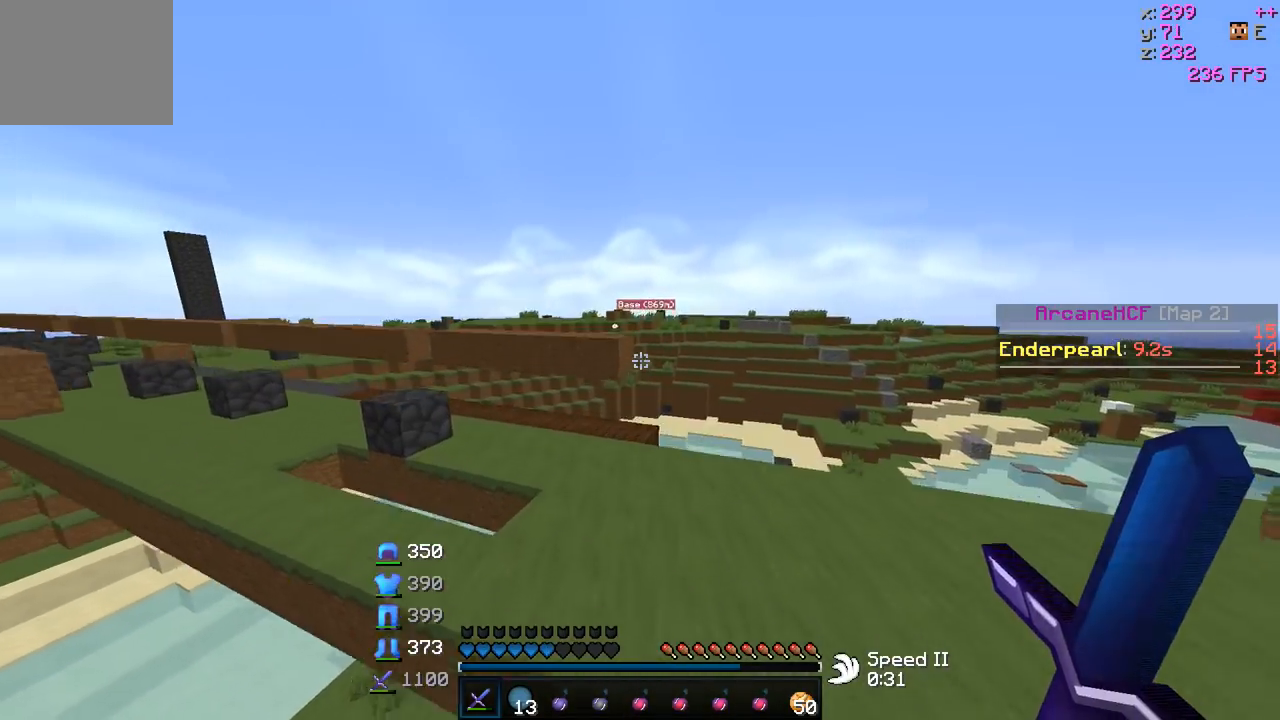
{"keys": ["d", "w"], "events": [[467, "d", "down"]]}
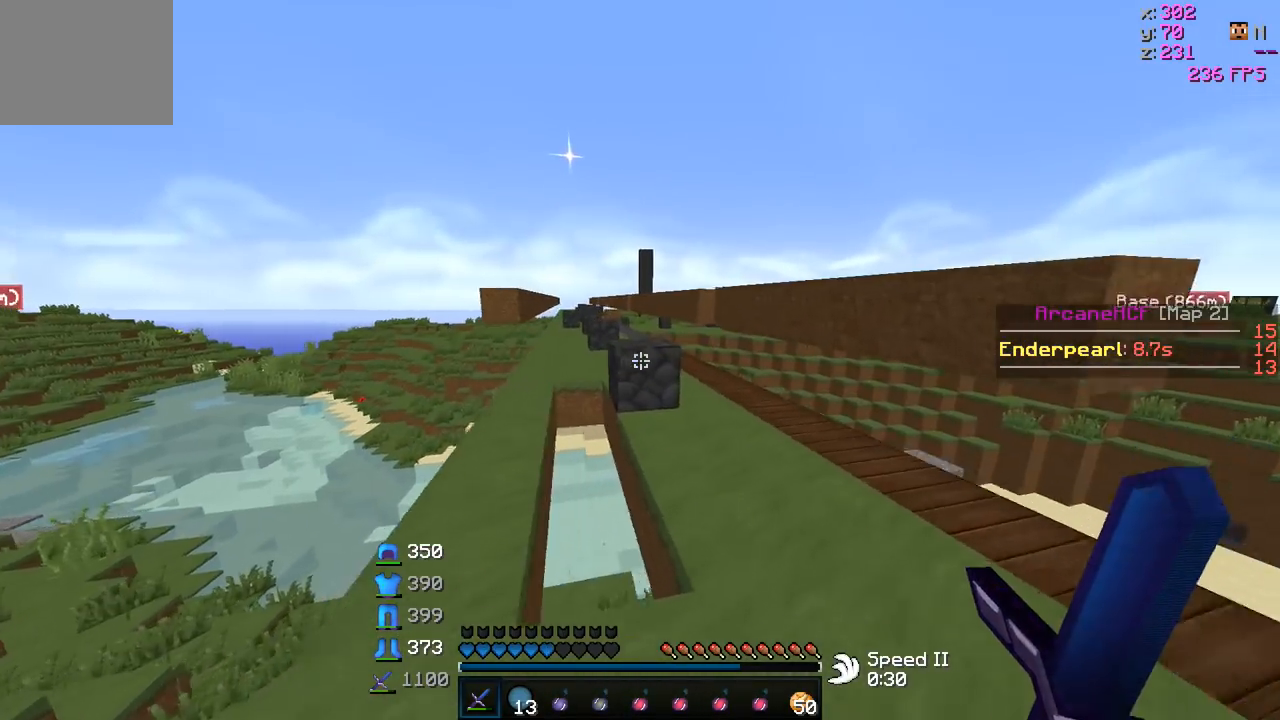
{"keys": ["w"], "events": [[67, "d", "up"]]}
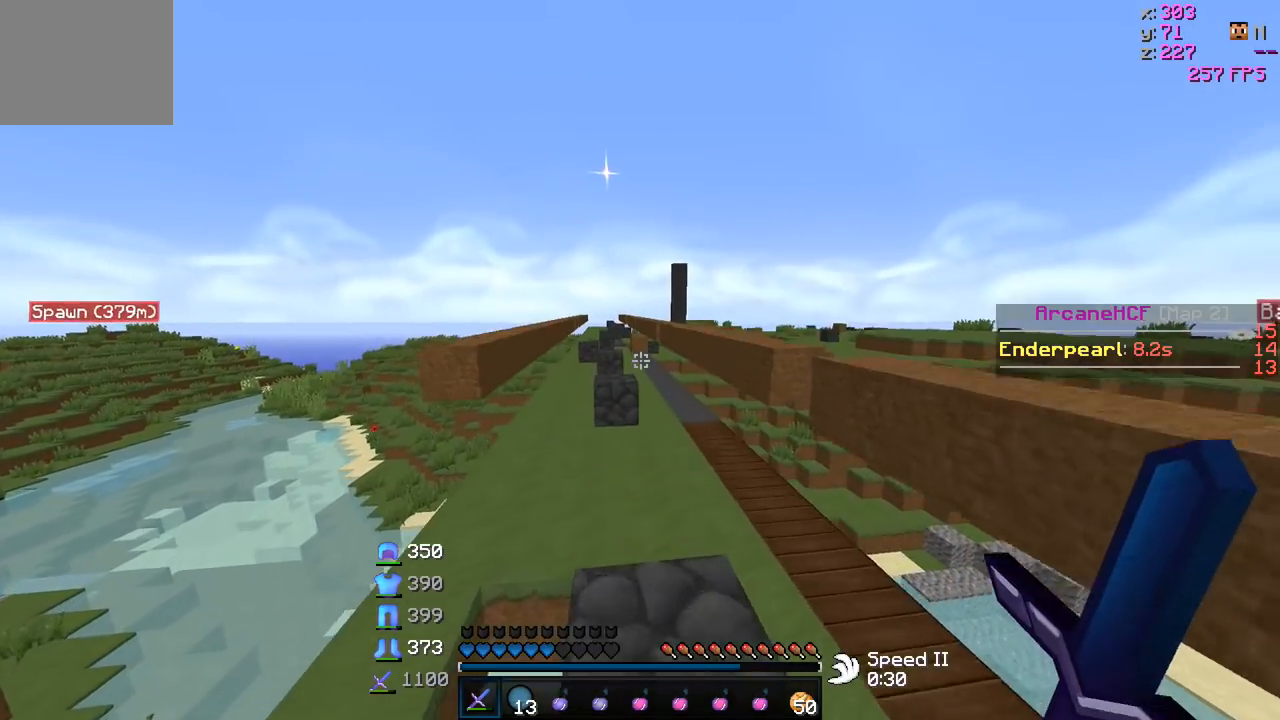
{"keys": ["w"], "events": [[117, "d", "down"], [217, "d", "up"], [367, "d", "down"], [467, "d", "up"]]}
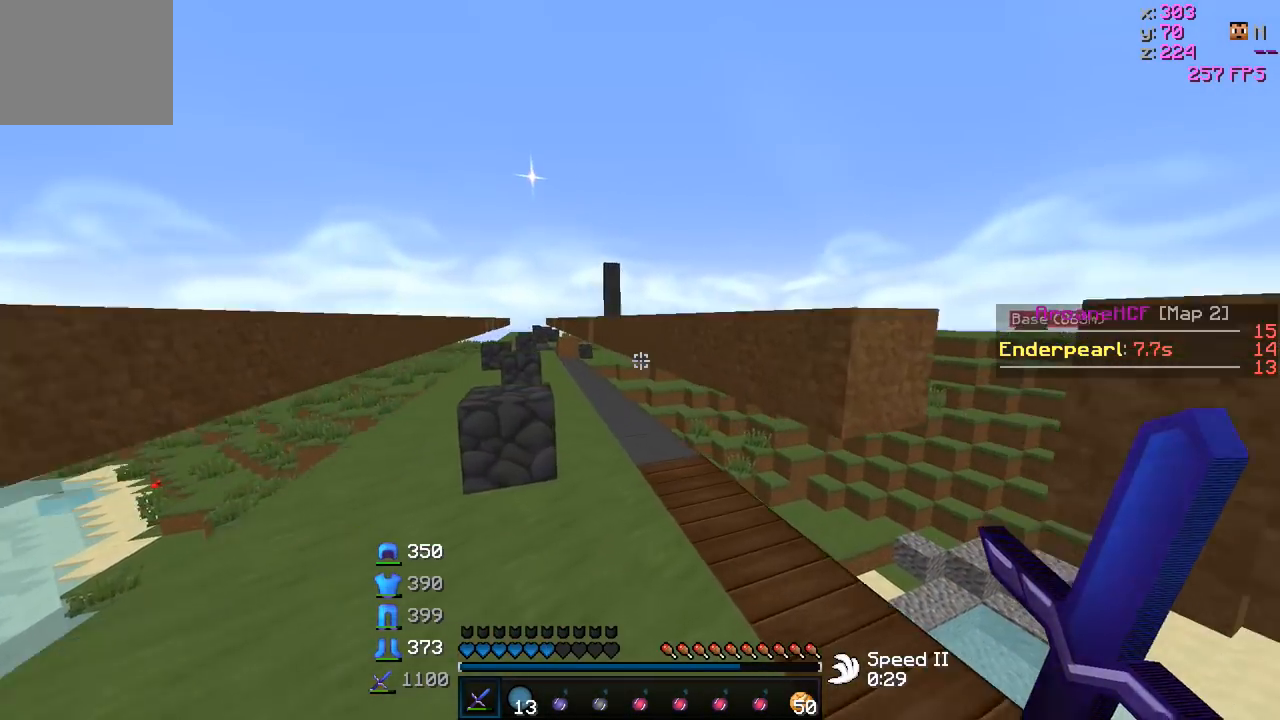
{"keys": ["w"], "events": []}
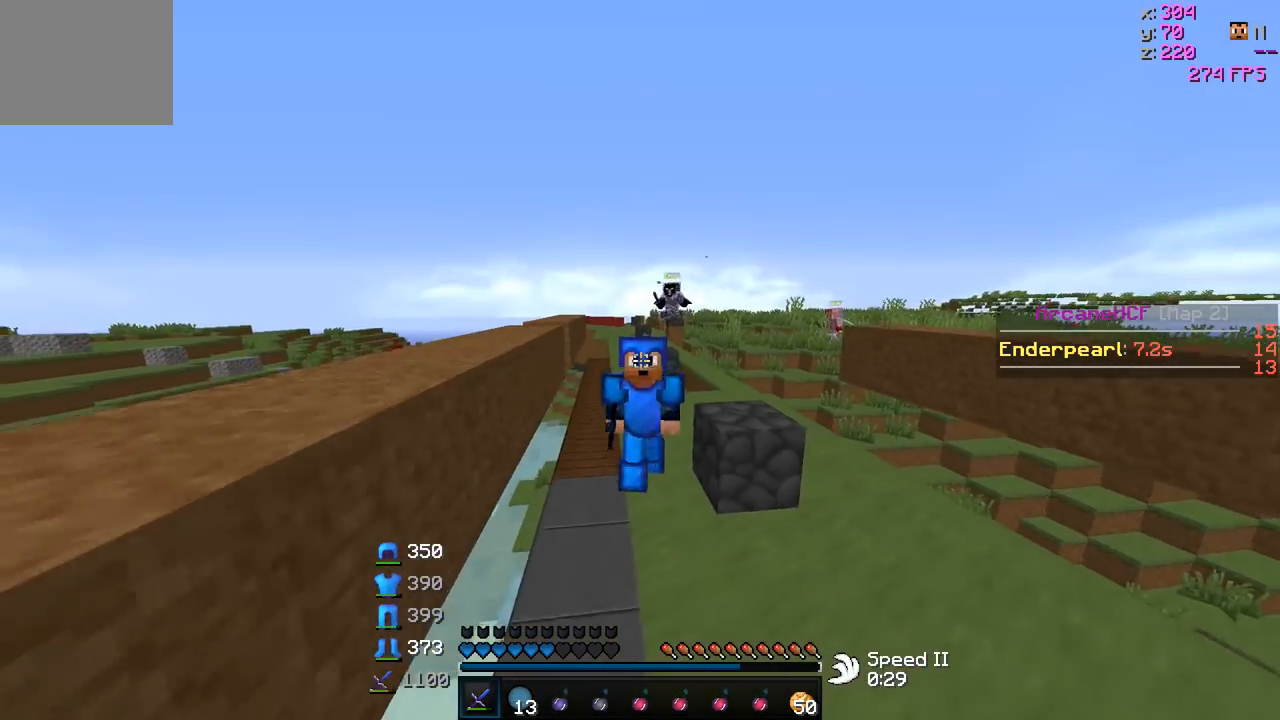
{"keys": ["w"], "events": []}
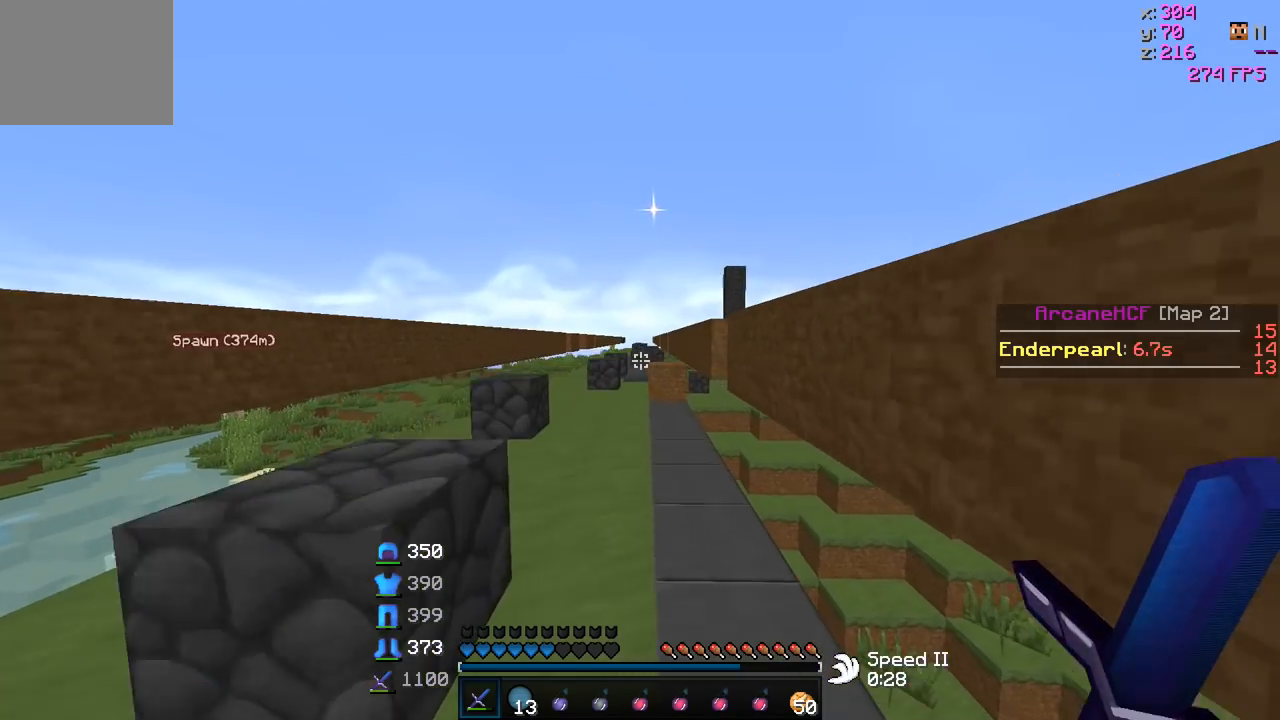
{"keys": ["w"], "events": []}
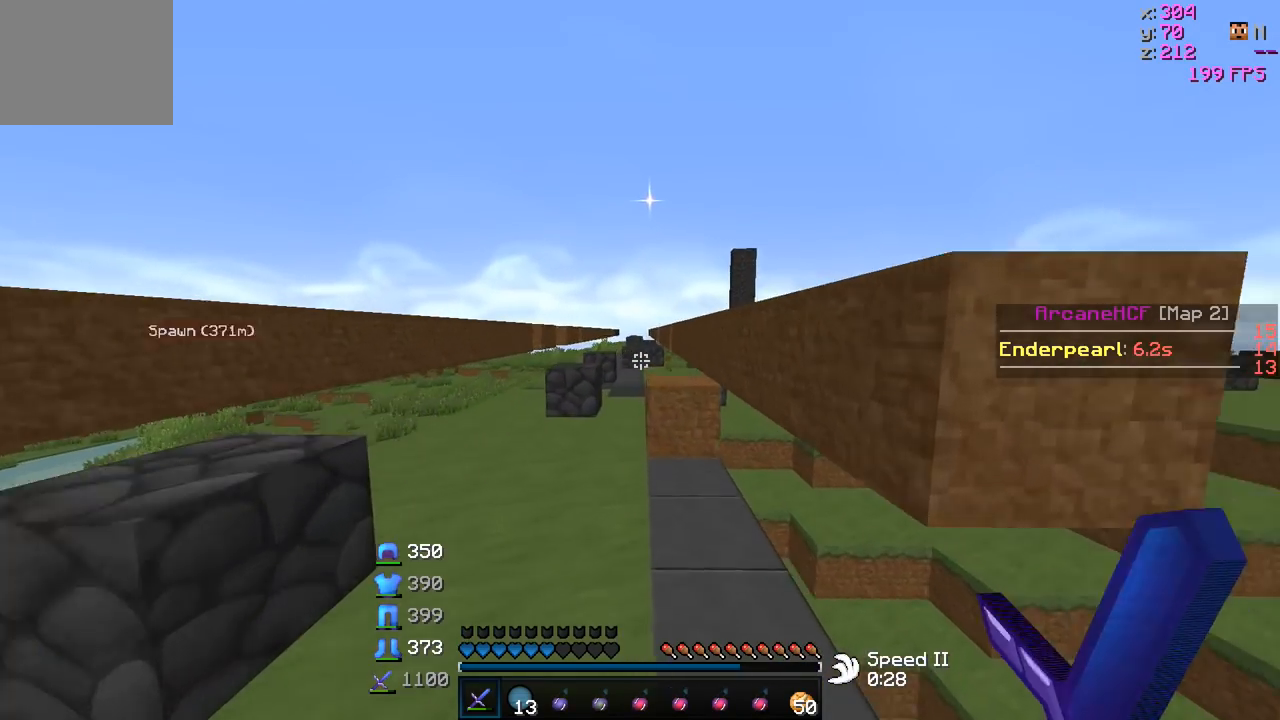
{"keys": ["w"], "events": []}
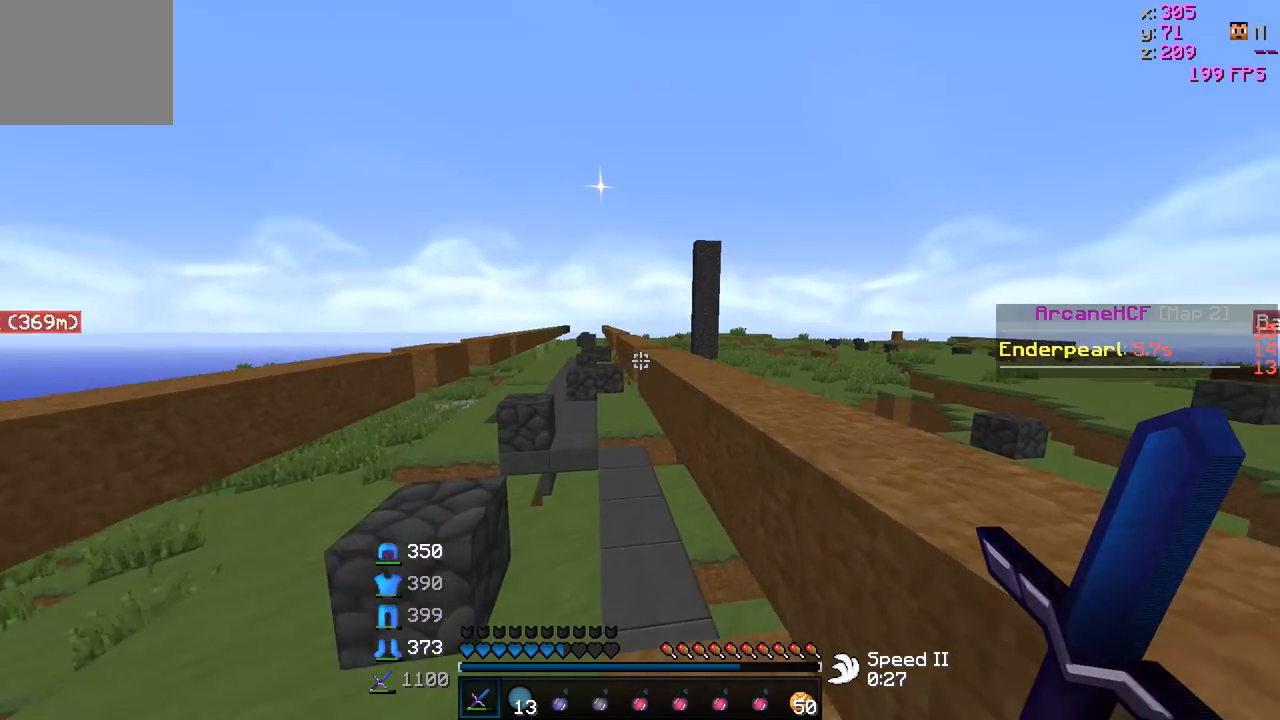
{"keys": ["w"], "events": [[167, "d", "down"], [417, "d", "up"]]}
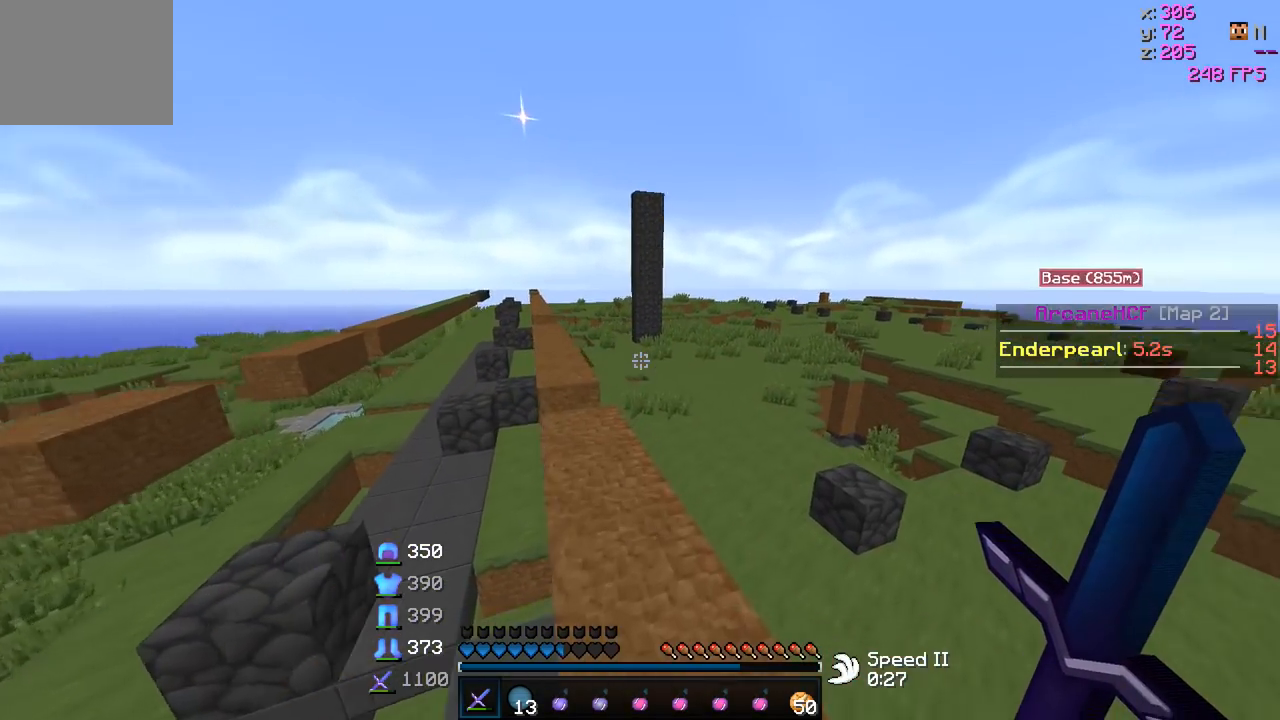
{"keys": ["w"], "events": []}
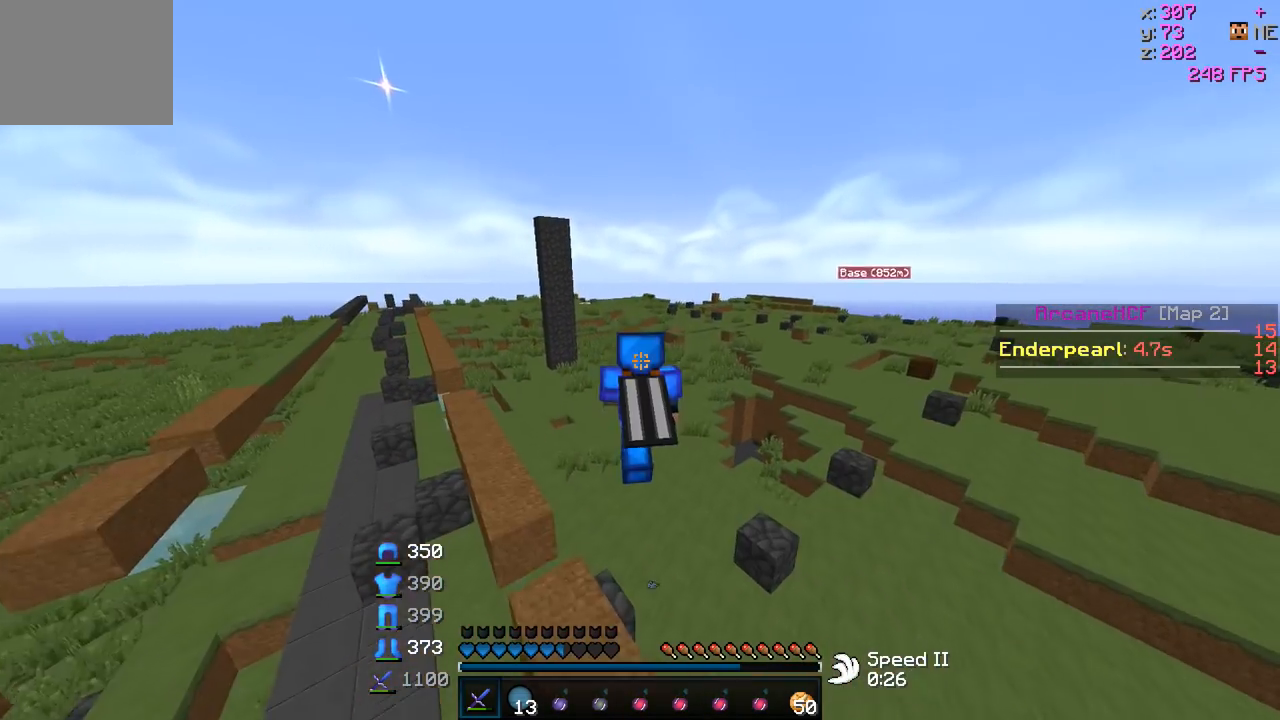
{"keys": ["w"], "events": []}
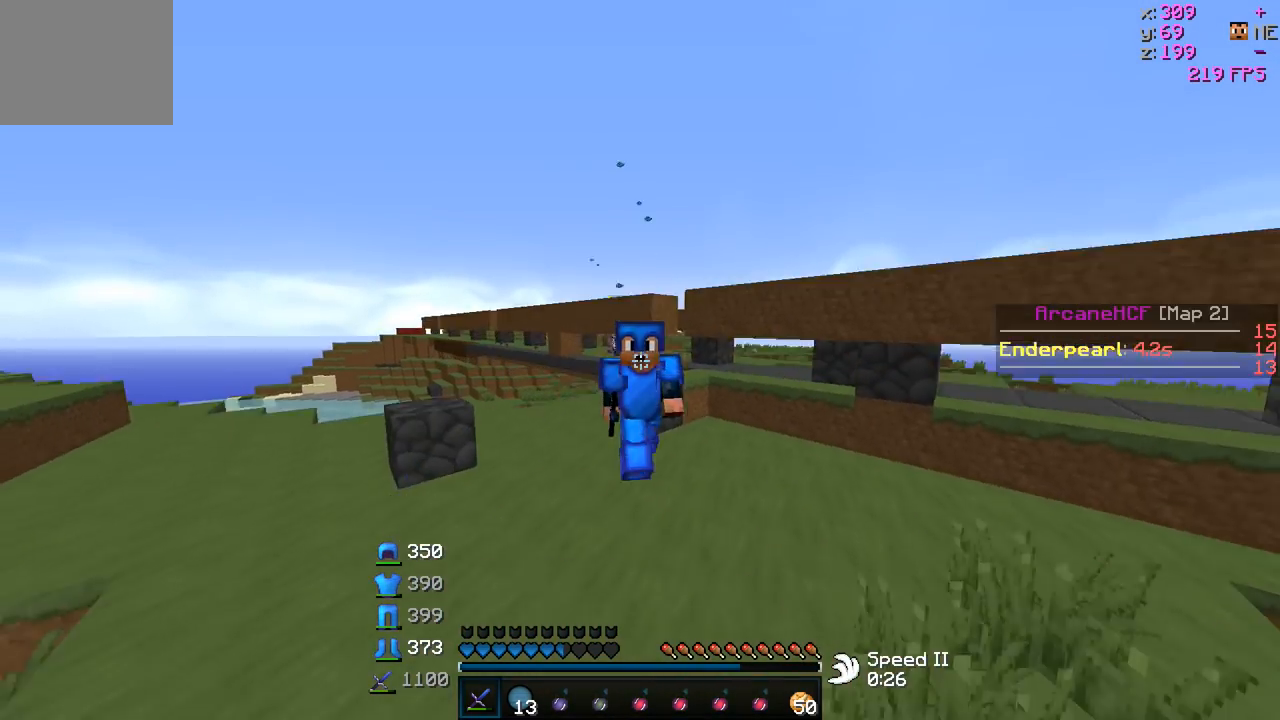
{"keys": ["w"], "events": []}
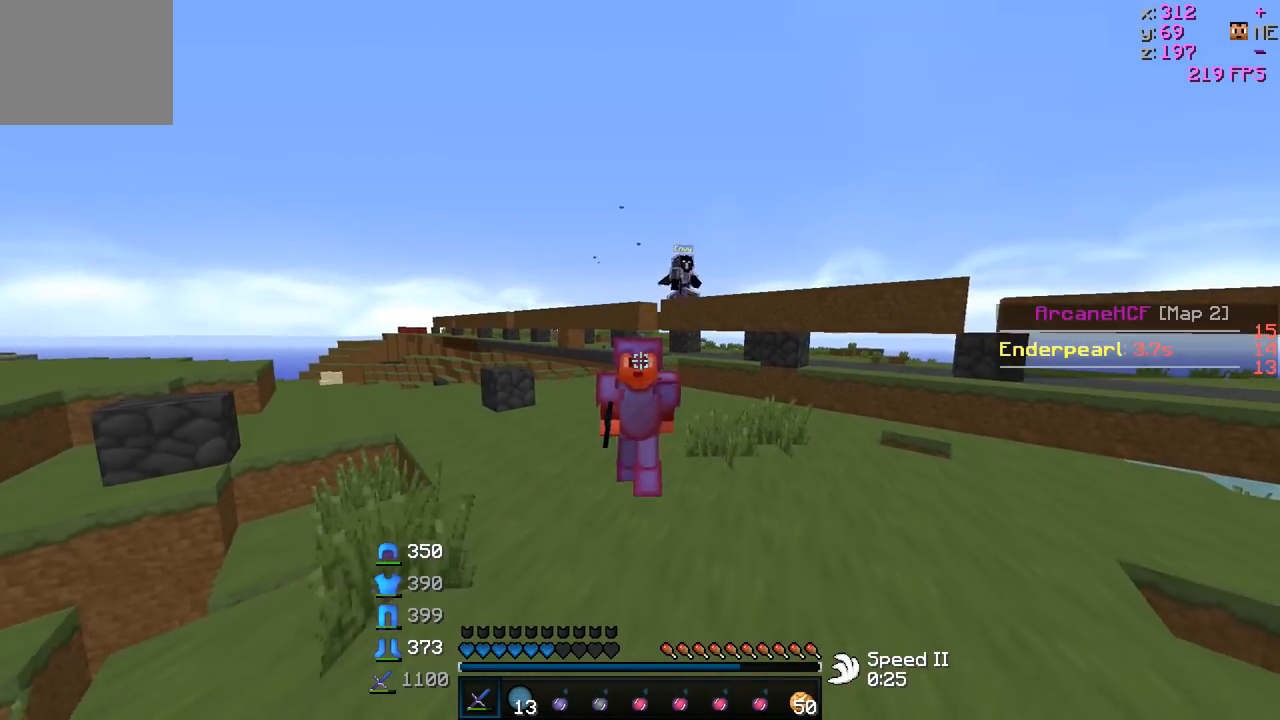
{"keys": ["w"], "events": []}
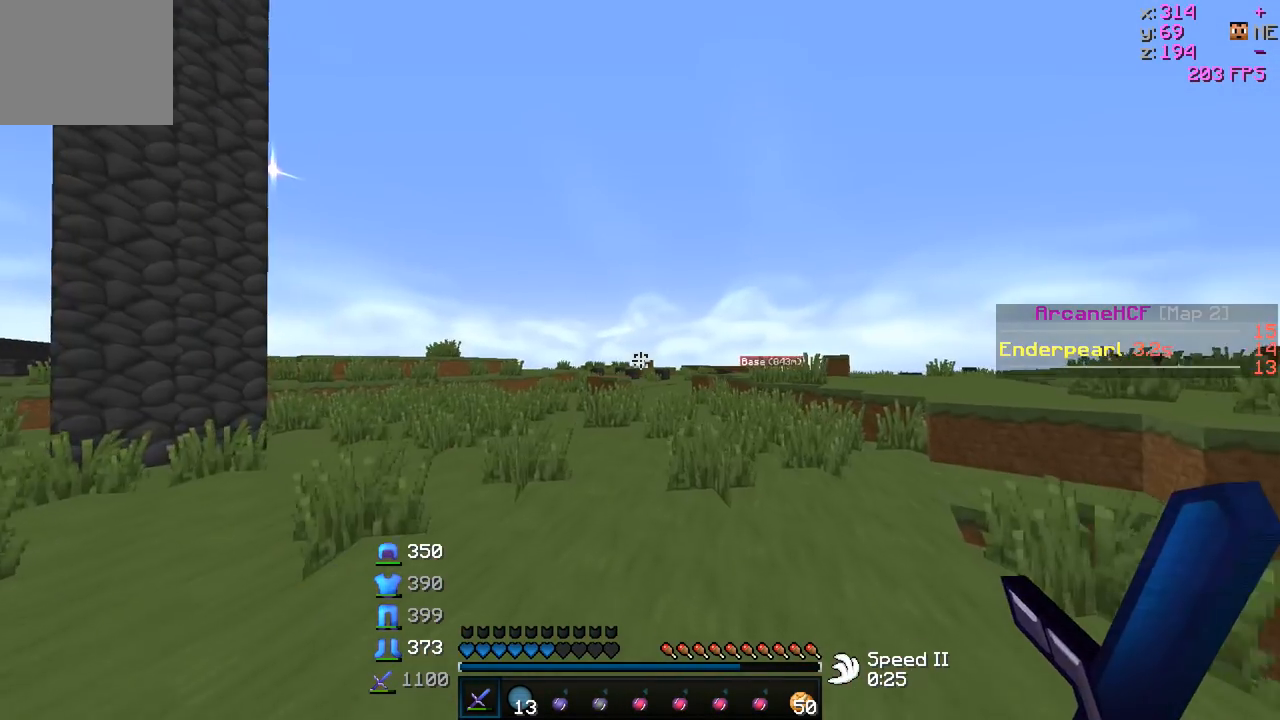
{"keys": ["w"], "events": []}
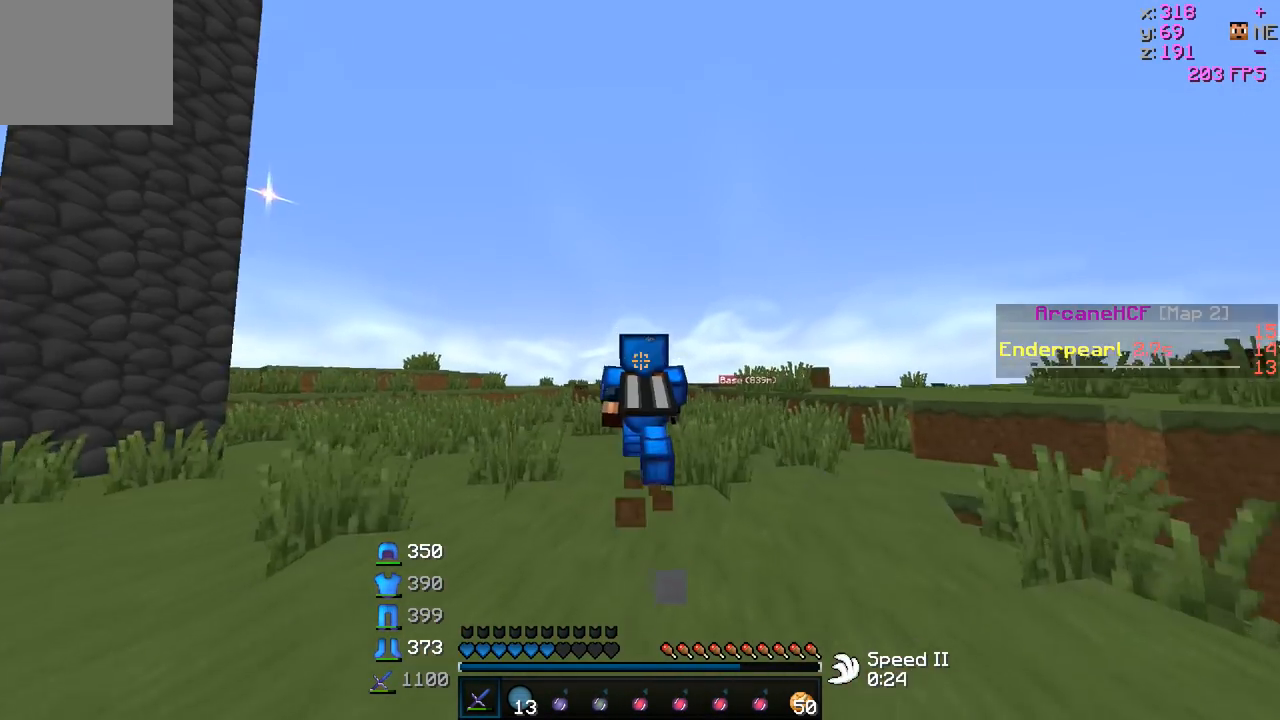
{"keys": ["w"], "events": []}
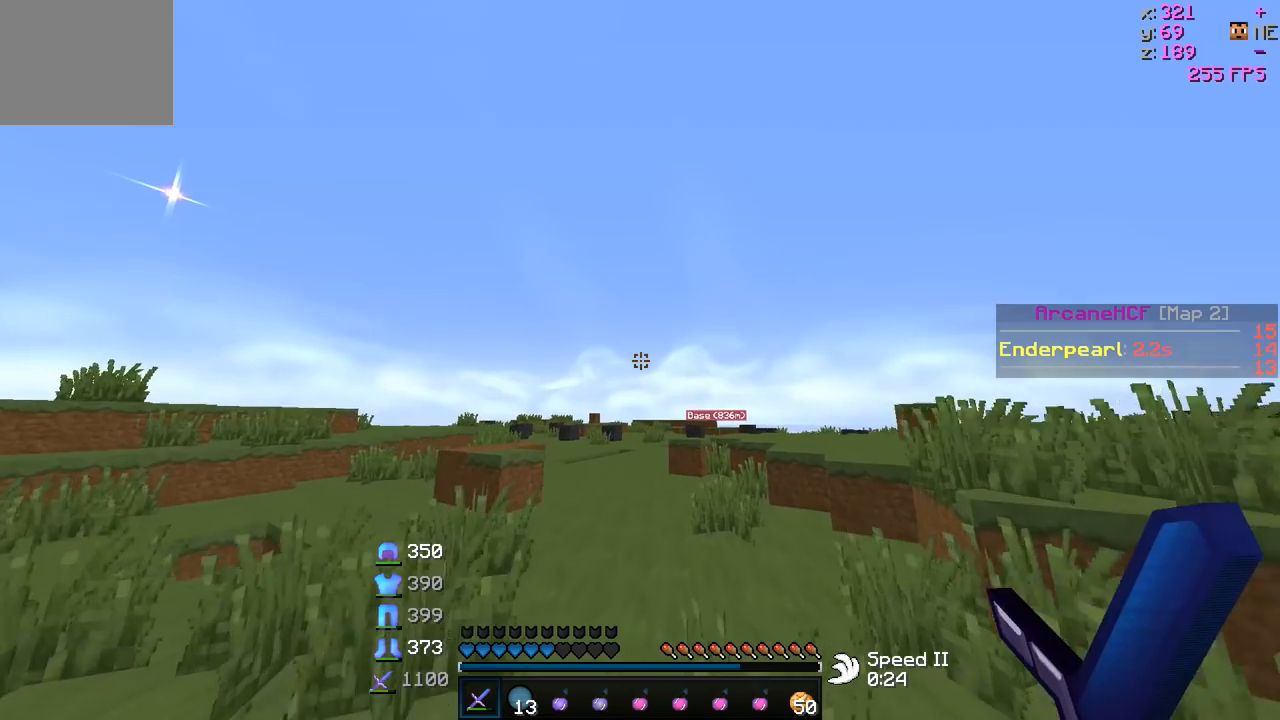
{"keys": ["w"], "events": []}
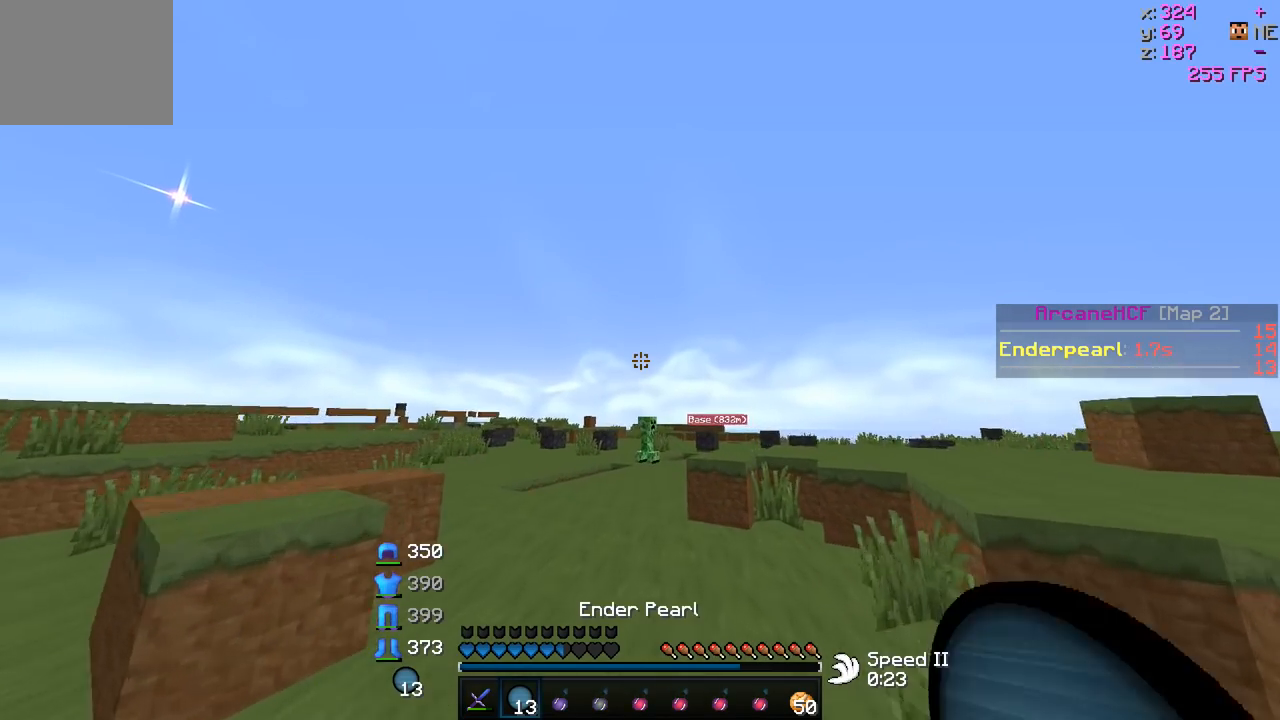
{"keys": ["a", "w"], "events": [[467, "a", "down"]]}
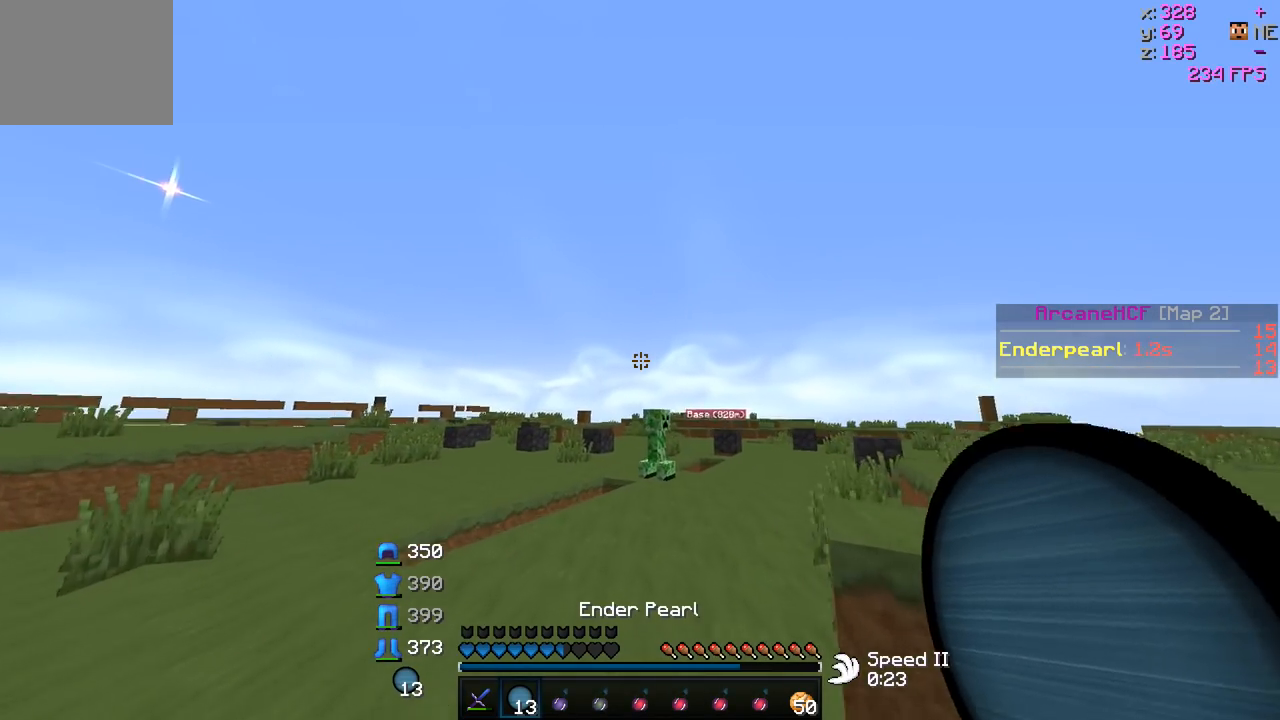
{"keys": ["w"], "events": [[67, "a", "up"]]}
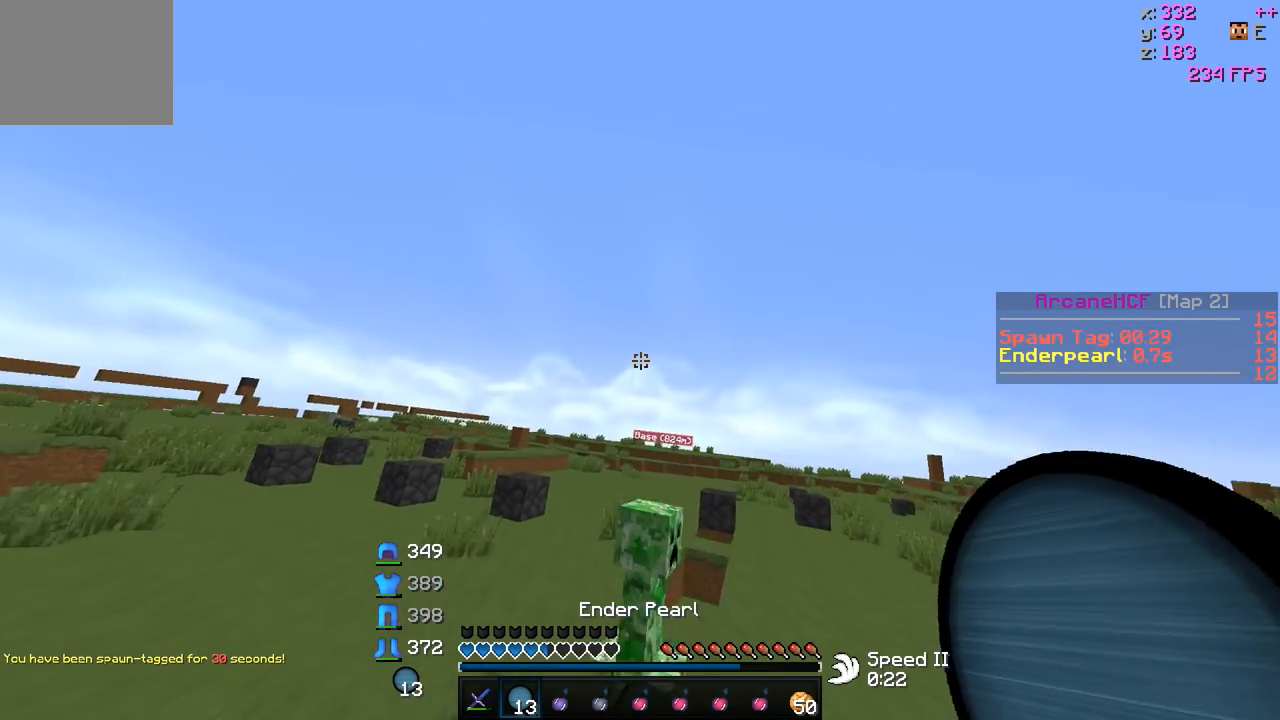
{"keys": ["w"], "events": []}
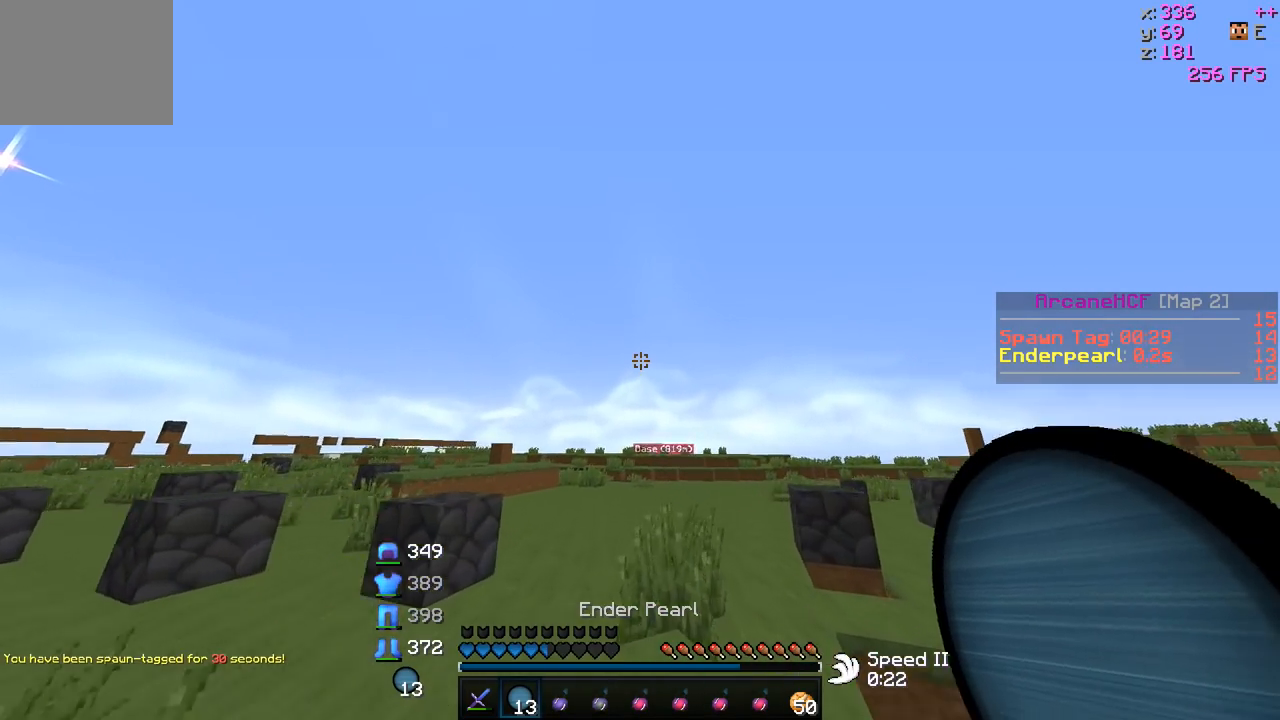
{"keys": ["w"], "events": [[67, "a", "down"], [117, "d", "down"], [317, "a", "up"], [417, "d", "up"]]}
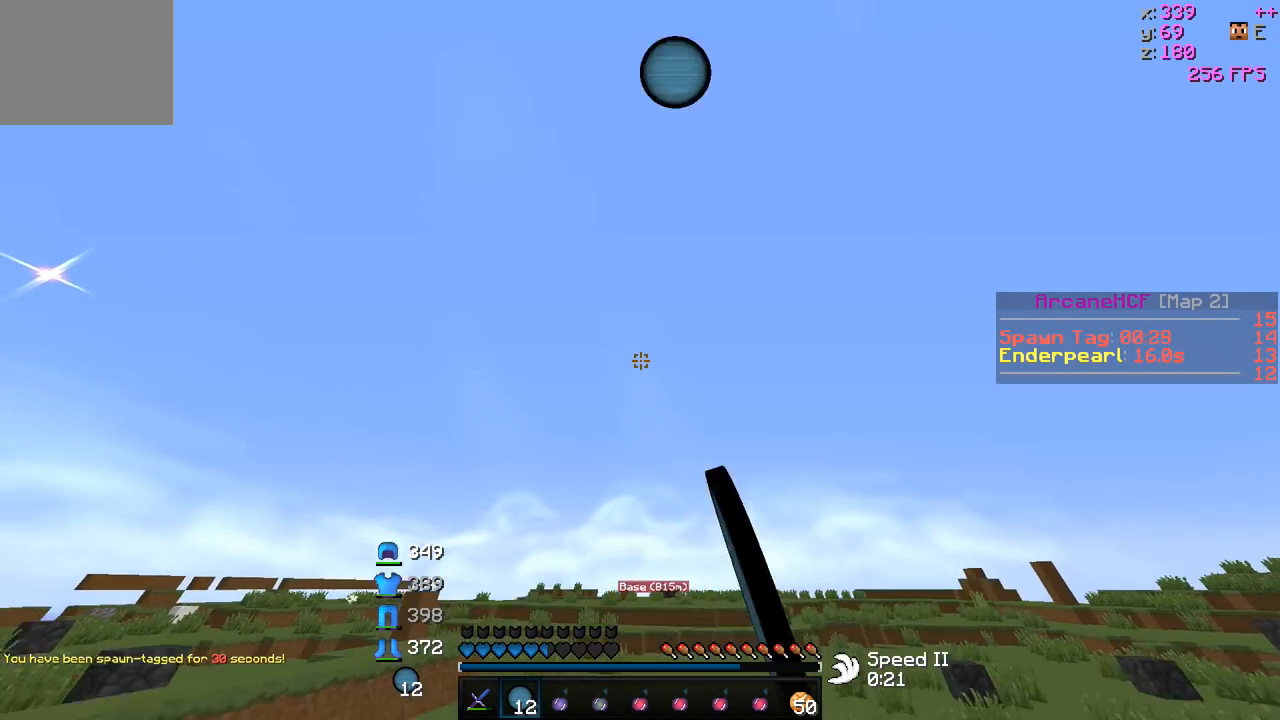
{"keys": ["w"], "events": []}